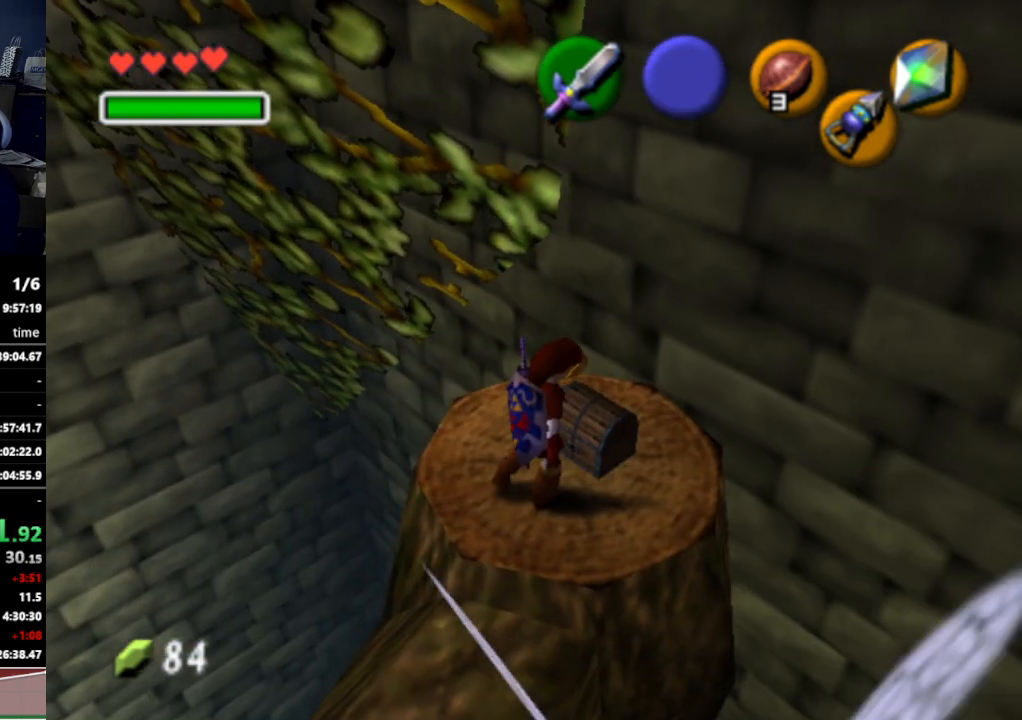
Gameplay with a controller (Nintendo layout); each line is a JSON object with the inputs held at the frame after it. "events" lists button and stick changes between this image and that frame as [ms after this image, input, new state], when the widget could be followed in between. Not read: L3 R3.
{"buttons": [], "left_stick": "center", "right_stick": "center", "events": []}
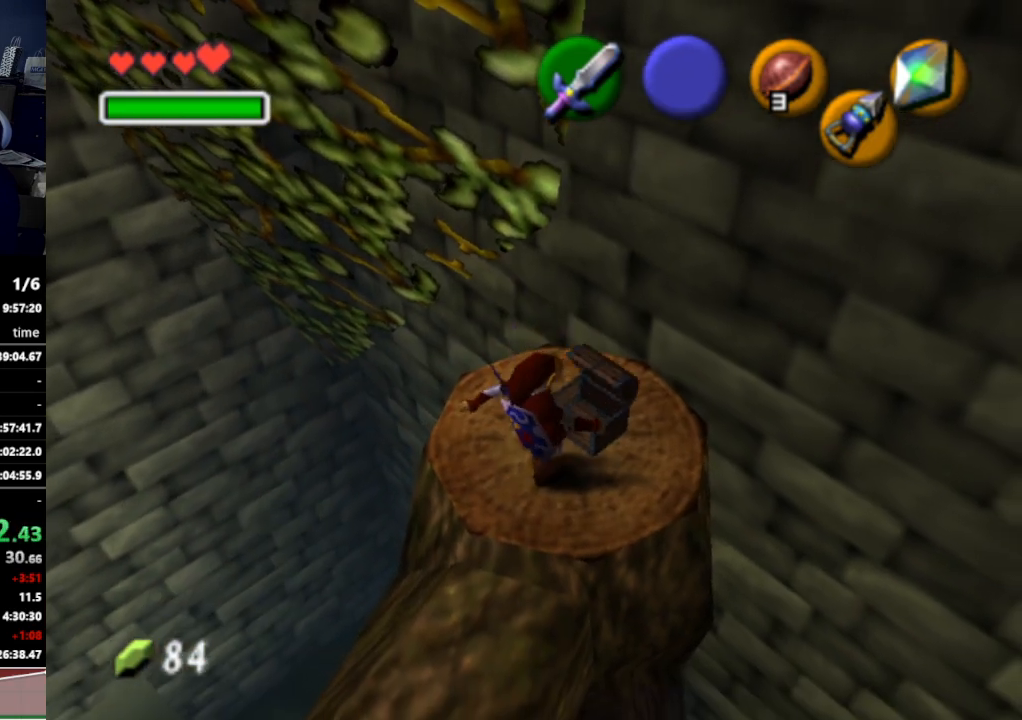
{"buttons": [], "left_stick": "center", "right_stick": "center", "events": []}
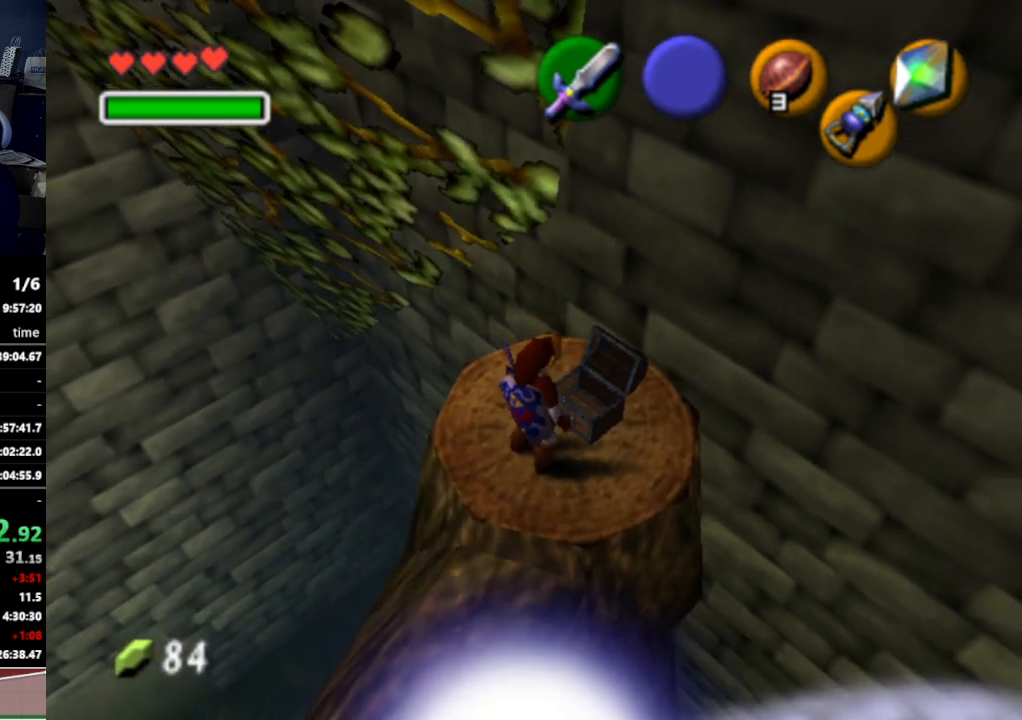
{"buttons": [], "left_stick": "right", "right_stick": "center", "events": [[300, "left_stick", "right"]]}
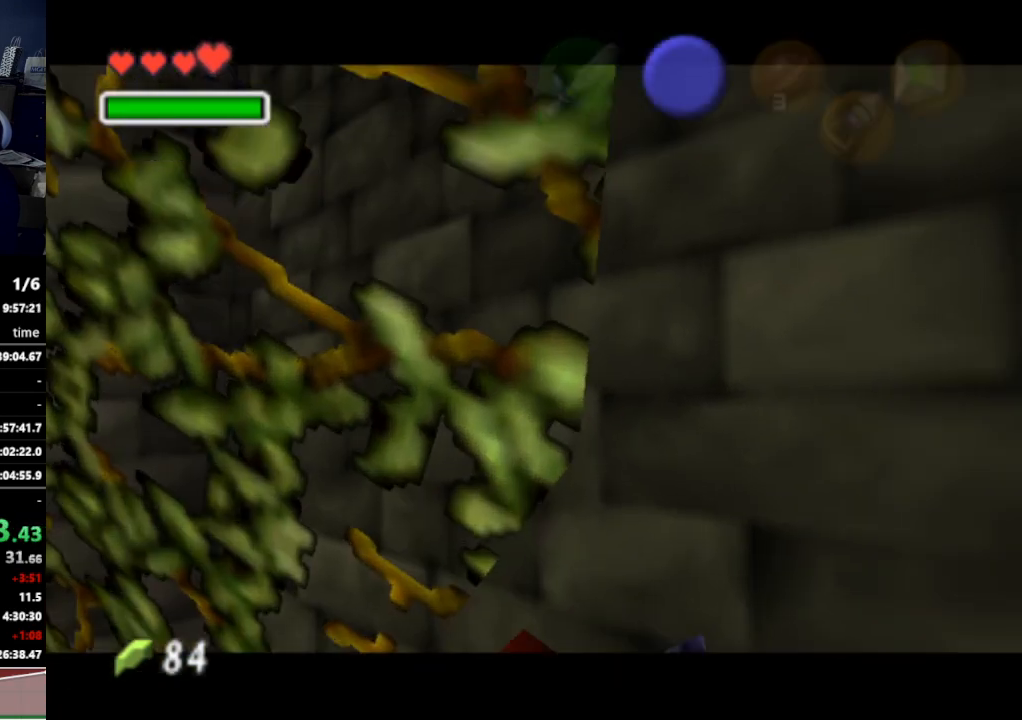
{"buttons": [], "left_stick": "right", "right_stick": "center", "events": []}
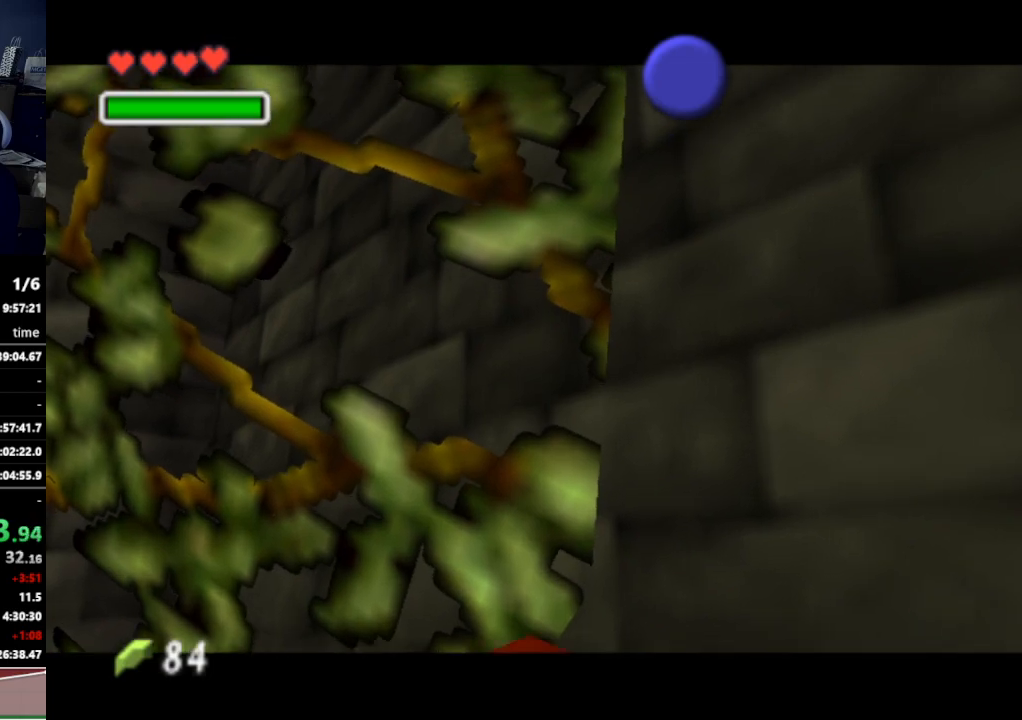
{"buttons": [], "left_stick": "right", "right_stick": "center", "events": []}
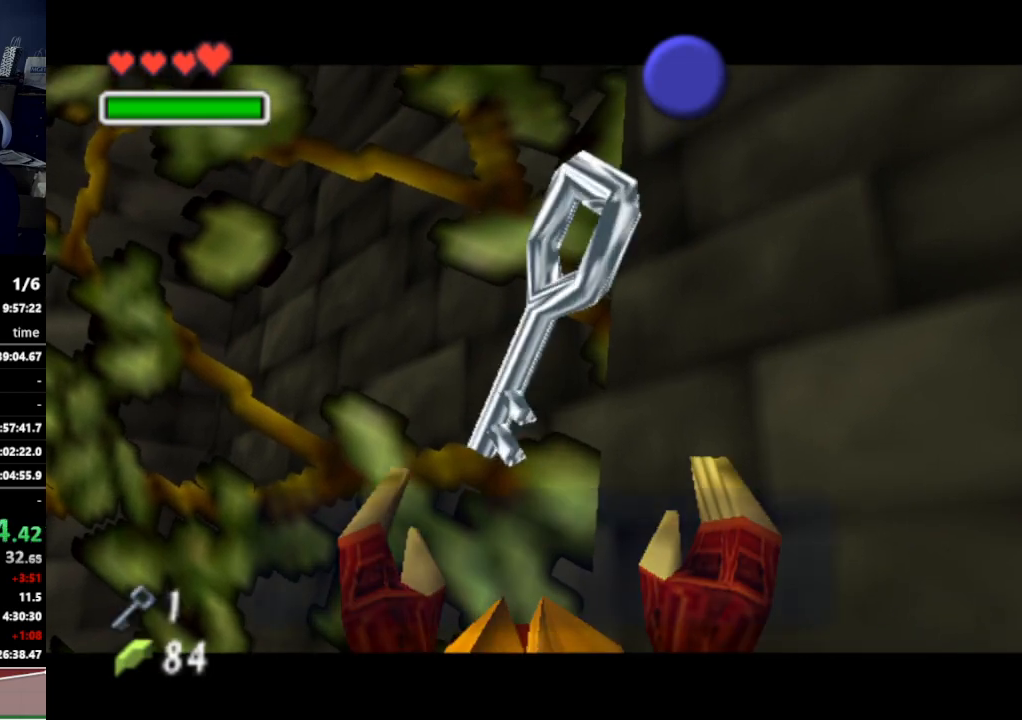
{"buttons": [], "left_stick": "right", "right_stick": "center", "events": [[367, "B", "down"], [467, "B", "up"]]}
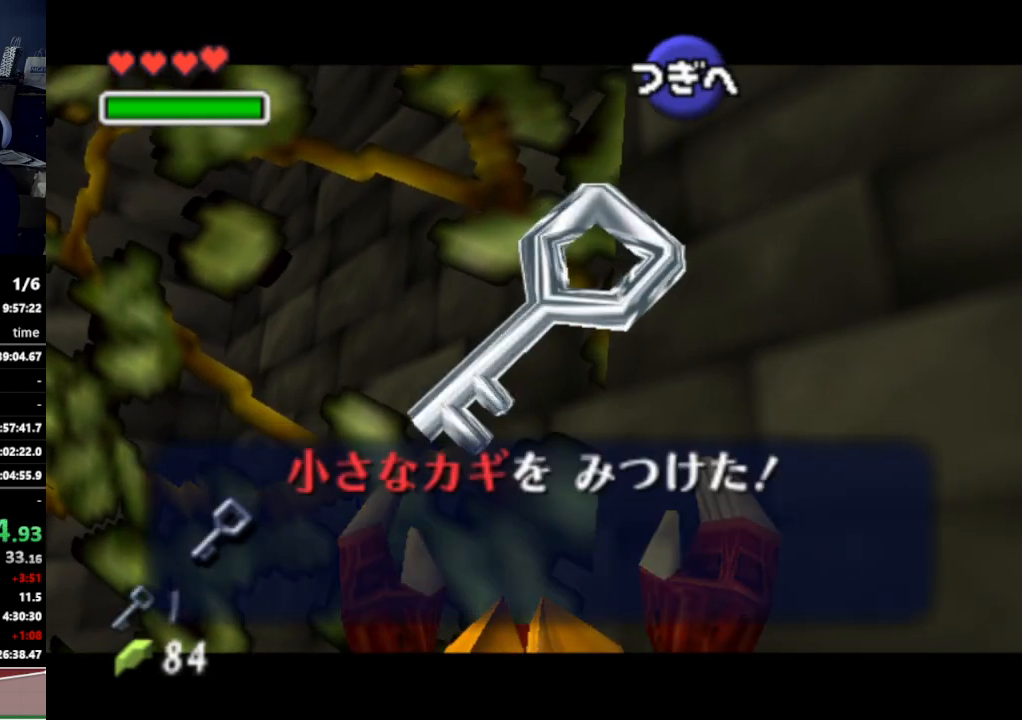
{"buttons": [], "left_stick": "right", "right_stick": "center", "events": [[100, "A", "down"], [200, "A", "up"]]}
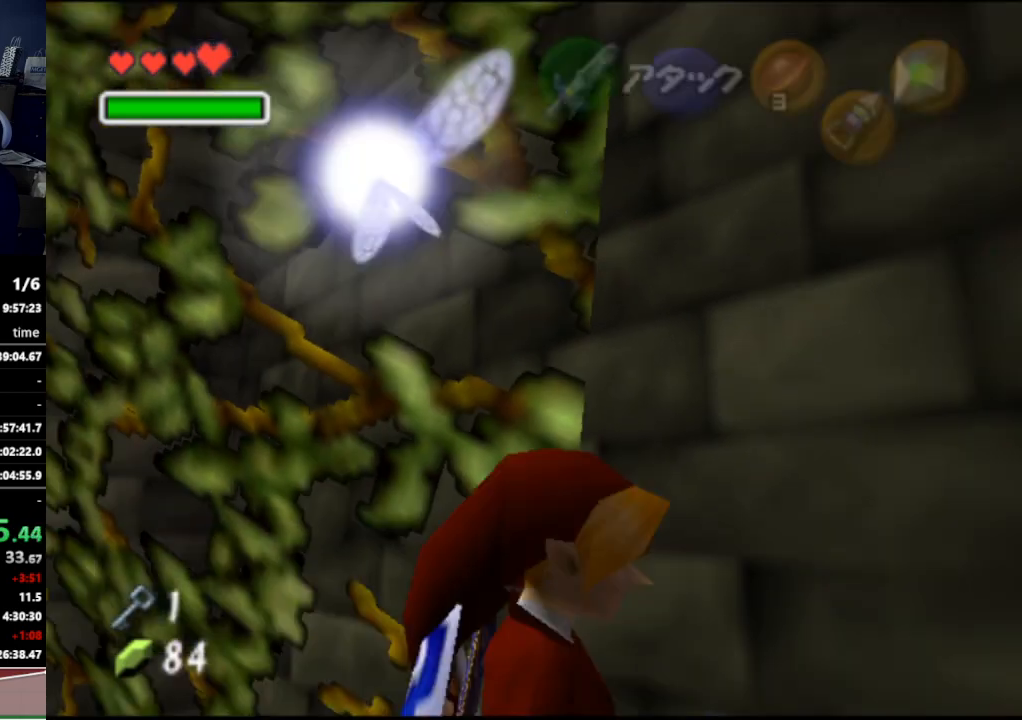
{"buttons": ["L1"], "left_stick": "right", "right_stick": "center", "events": [[133, "L1", "down"], [233, "A", "down"], [300, "A", "up"]]}
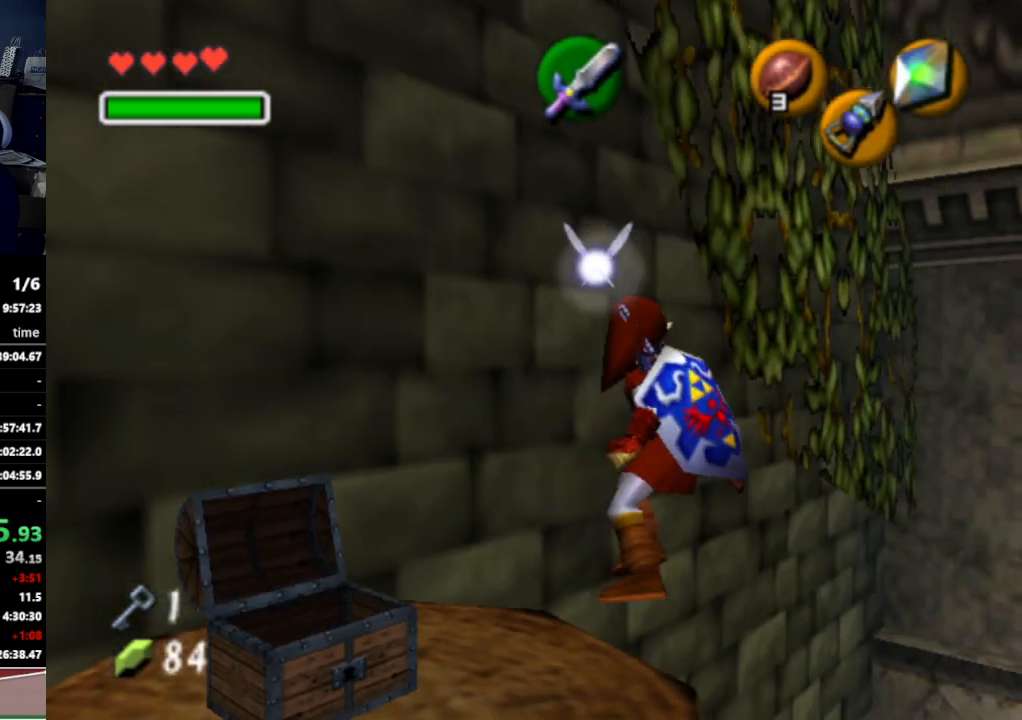
{"buttons": ["L1"], "left_stick": "right", "right_stick": "center", "events": []}
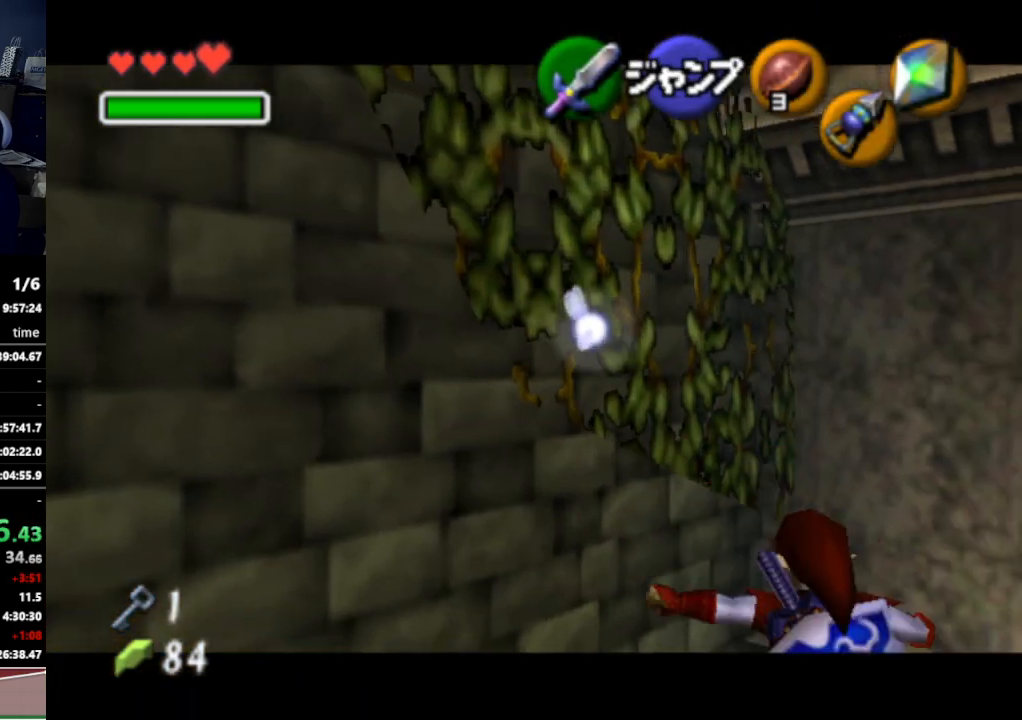
{"buttons": [], "left_stick": "center", "right_stick": "center", "events": [[100, "left_stick", "center"], [267, "L1", "up"]]}
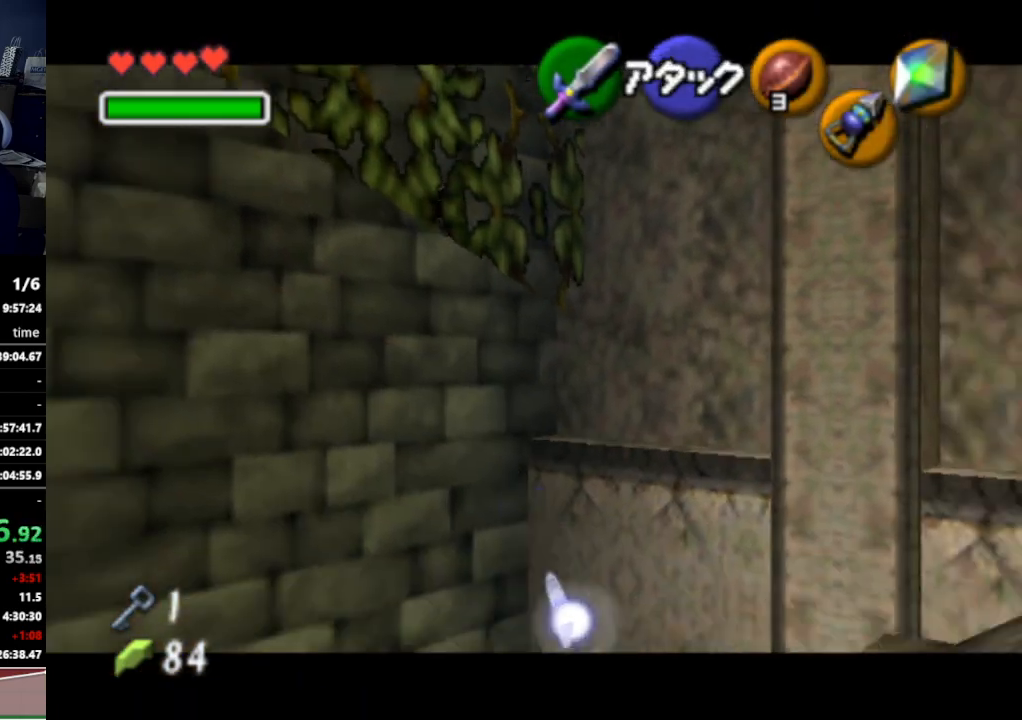
{"buttons": [], "left_stick": "up-right", "right_stick": "center", "events": [[233, "left_stick", "up-right"], [400, "A", "down"], [500, "A", "up"]]}
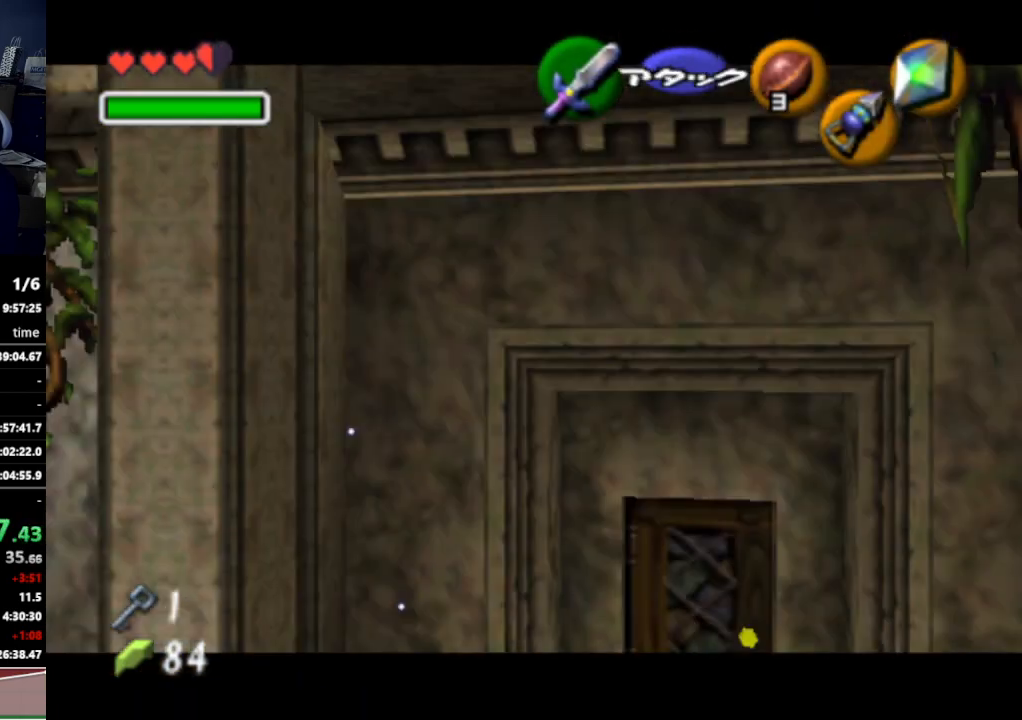
{"buttons": [], "left_stick": "up", "right_stick": "center", "events": [[67, "A", "down"], [133, "A", "up"], [367, "left_stick", "up"]]}
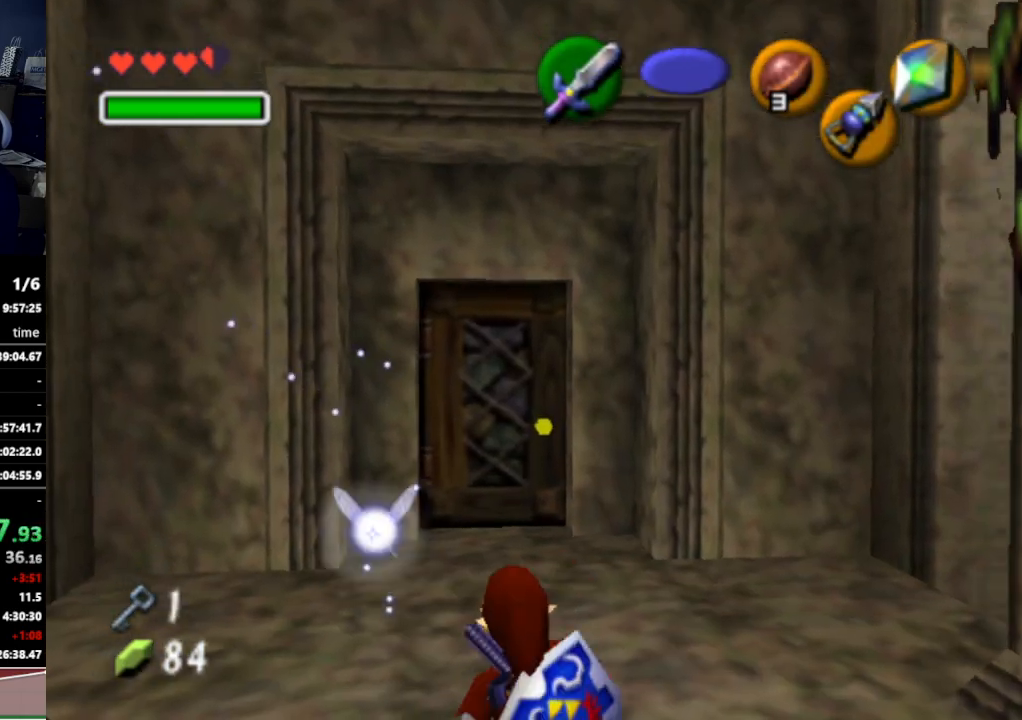
{"buttons": [], "left_stick": "up", "right_stick": "center", "events": []}
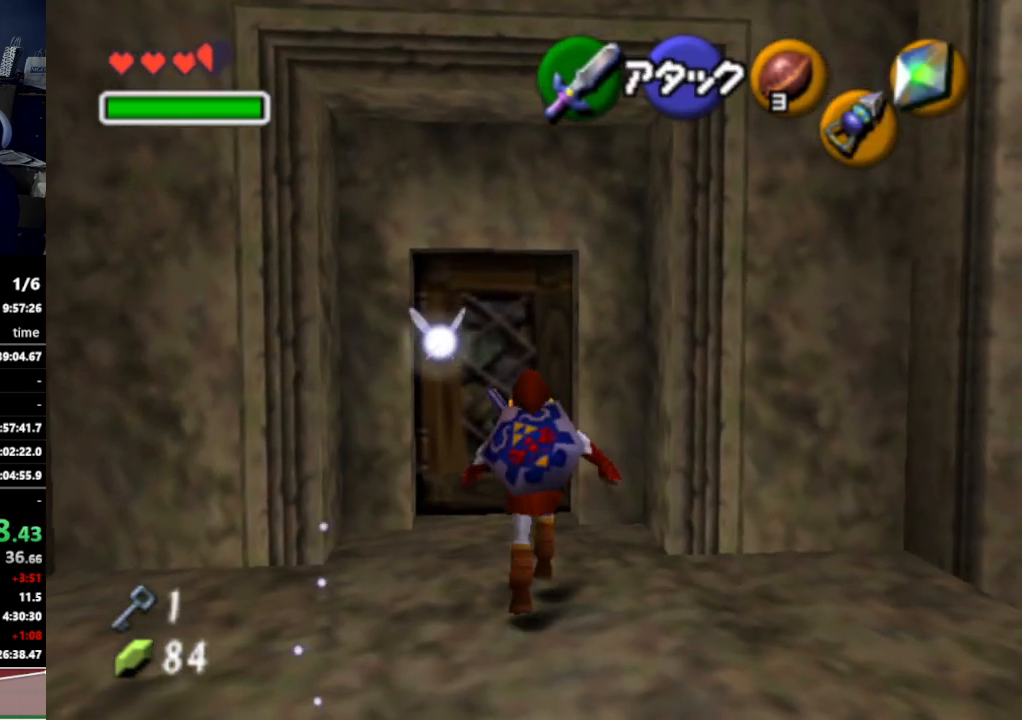
{"buttons": [], "left_stick": "center", "right_stick": "center", "events": [[200, "A", "down"], [200, "left_stick", "center"], [267, "A", "up"], [400, "A", "down"], [467, "A", "up"]]}
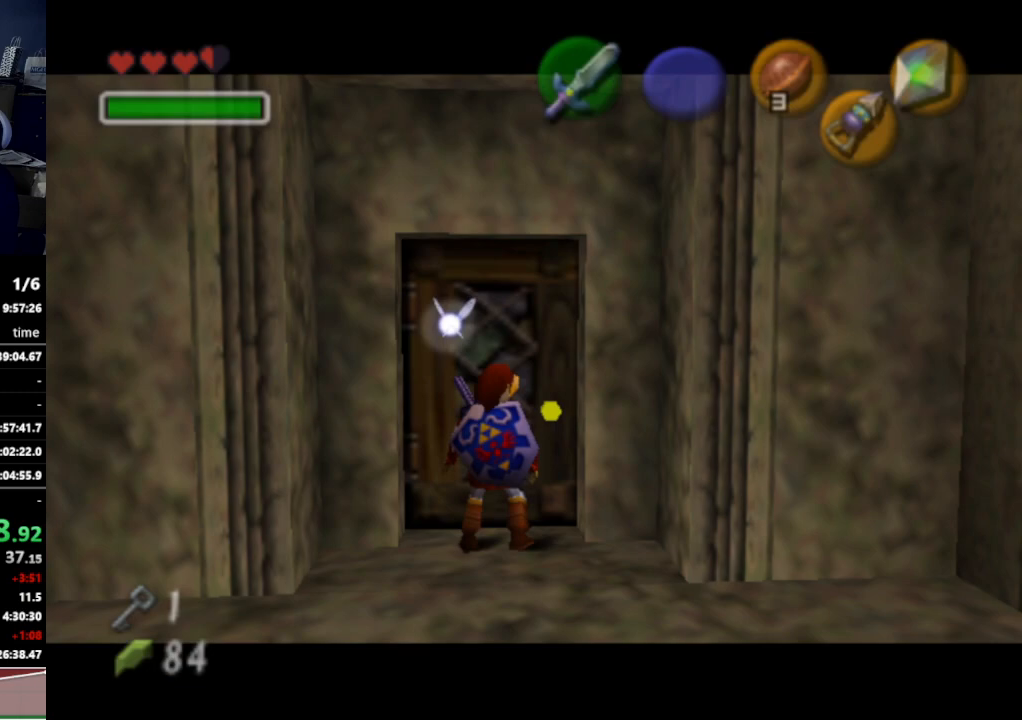
{"buttons": [], "left_stick": "center", "right_stick": "center", "events": []}
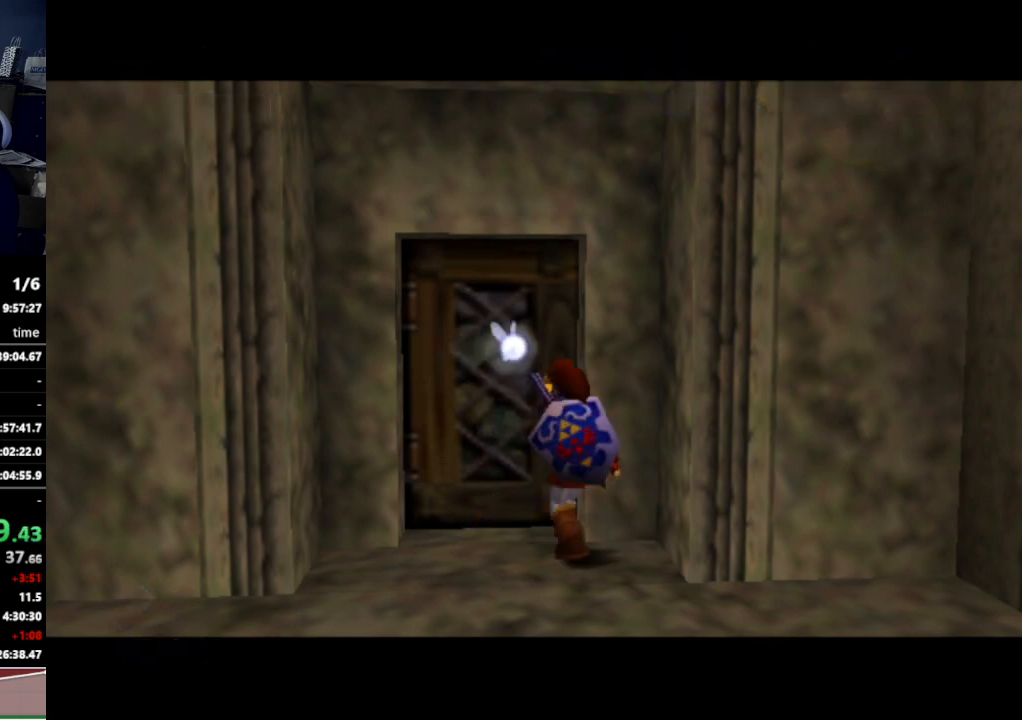
{"buttons": [], "left_stick": "up", "right_stick": "center", "events": [[33, "left_stick", "up"]]}
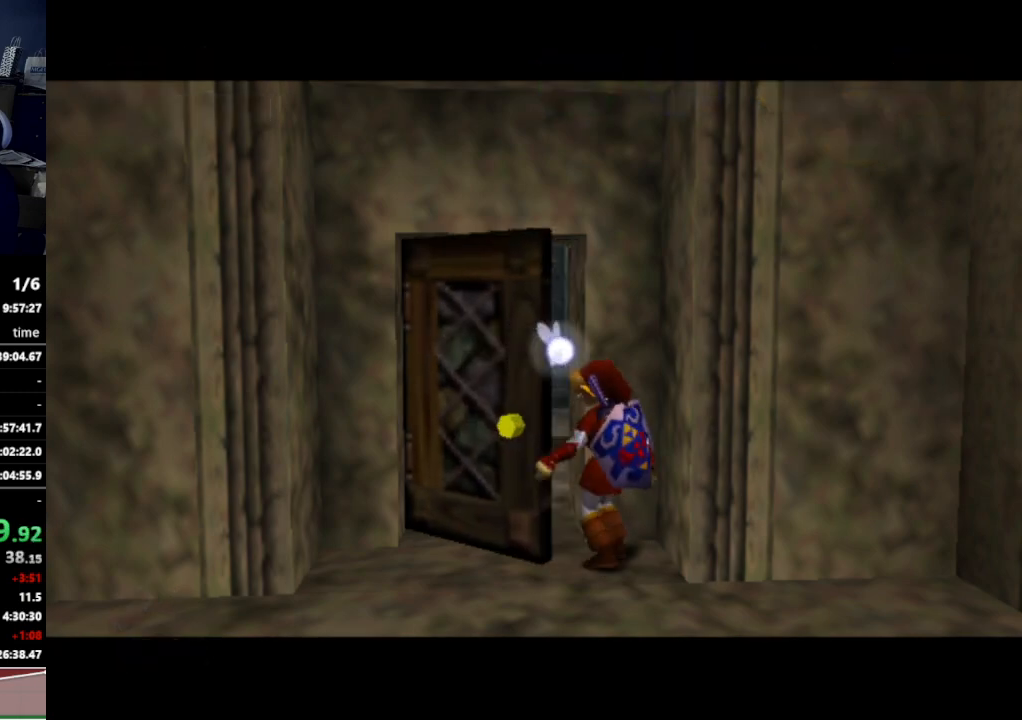
{"buttons": [], "left_stick": "up", "right_stick": "center", "events": []}
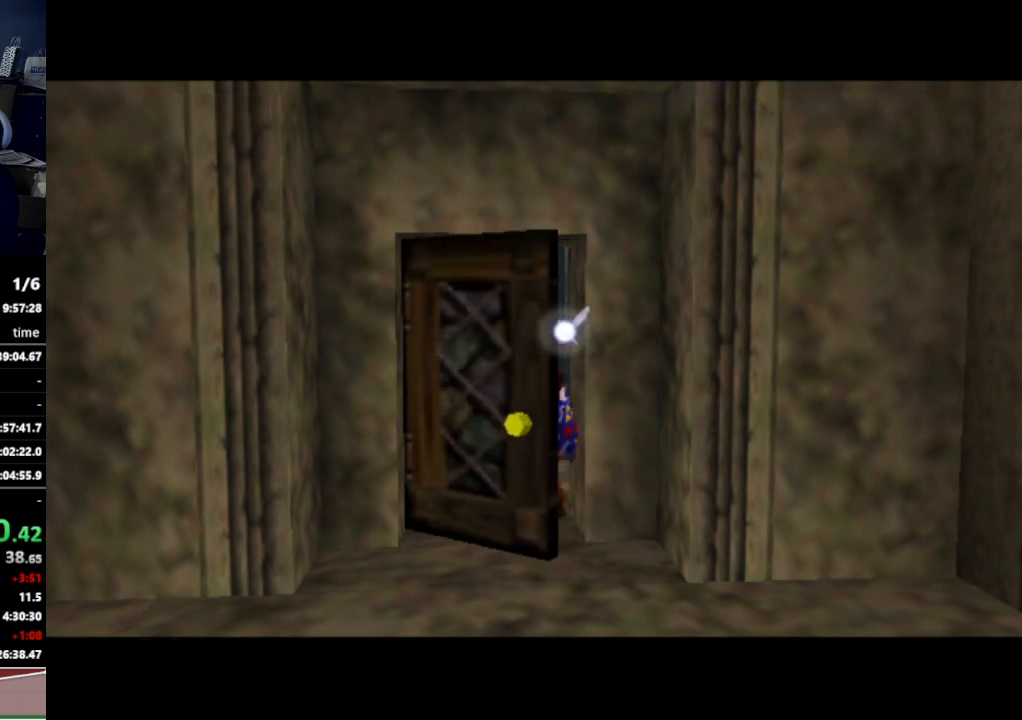
{"buttons": [], "left_stick": "up", "right_stick": "center", "events": []}
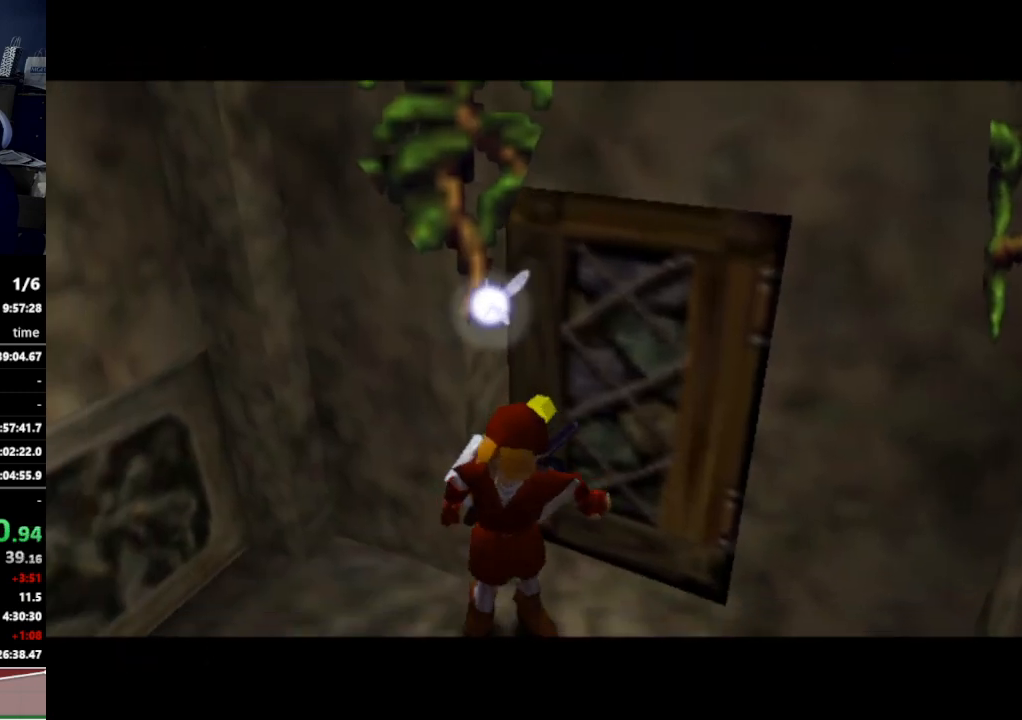
{"buttons": [], "left_stick": "up", "right_stick": "center", "events": []}
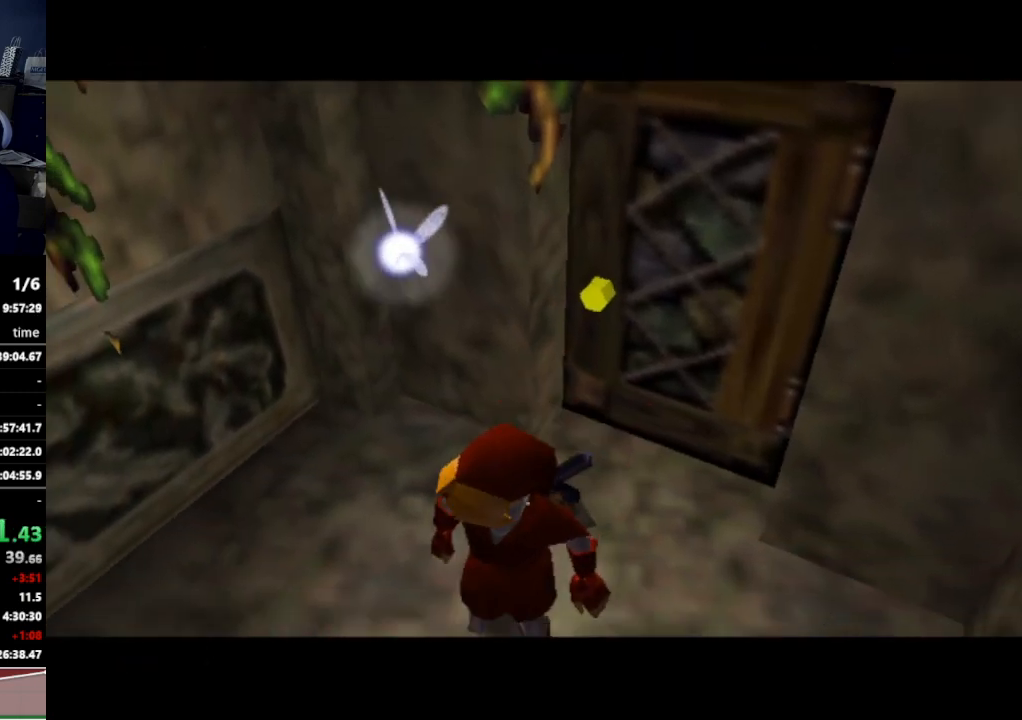
{"buttons": [], "left_stick": "up", "right_stick": "center", "events": []}
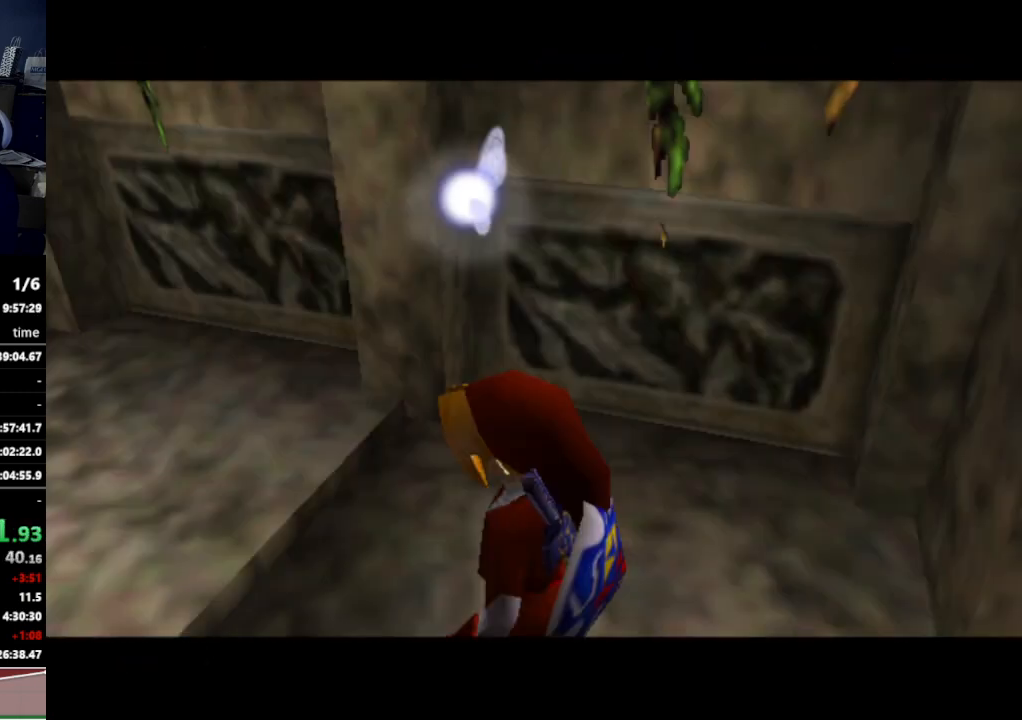
{"buttons": ["L1", "Z"], "left_stick": "up", "right_stick": "center", "events": [[433, "L1", "down"], [500, "Z", "down"]]}
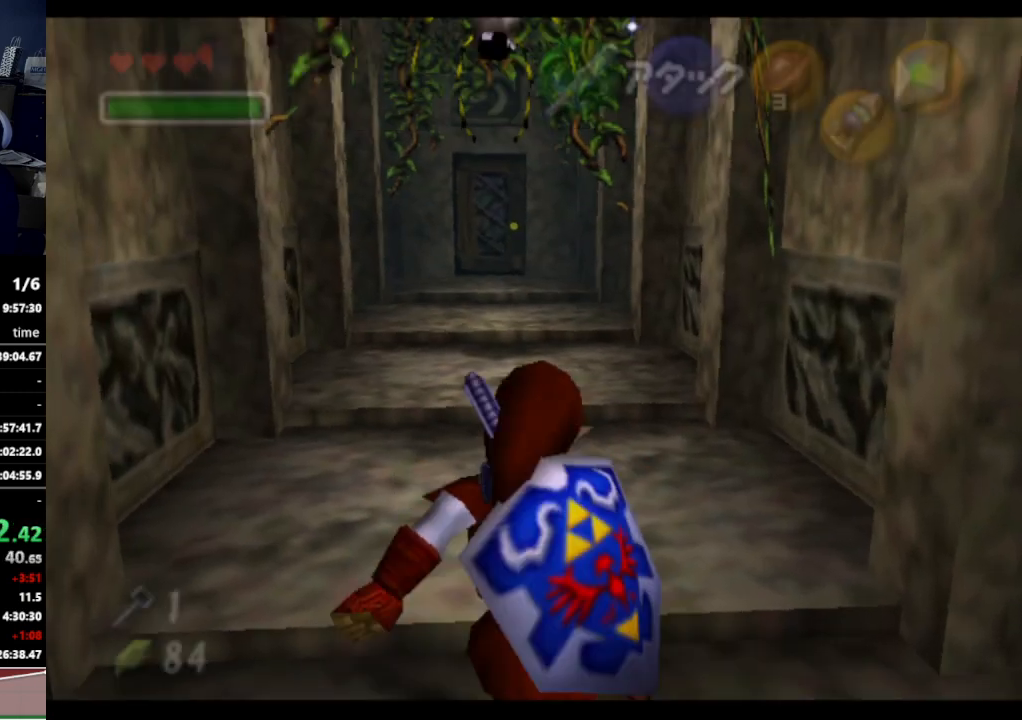
{"buttons": ["L1"], "left_stick": "up", "right_stick": "center", "events": [[100, "Z", "up"]]}
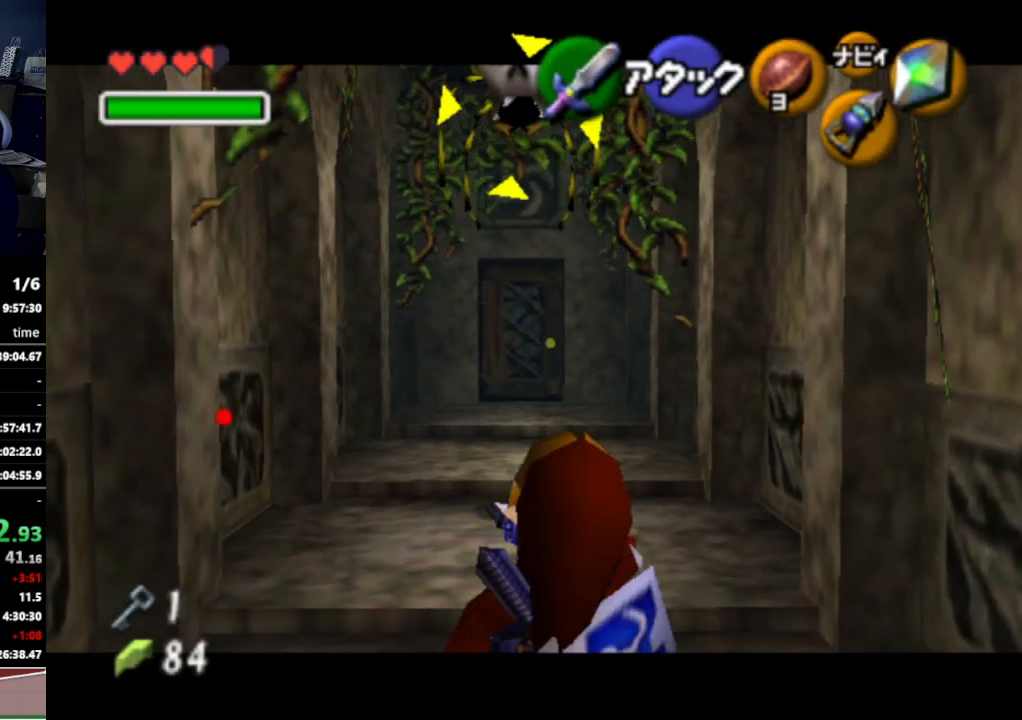
{"buttons": ["L1"], "left_stick": "up", "right_stick": "center", "events": [[67, "Z", "down"], [167, "Z", "up"]]}
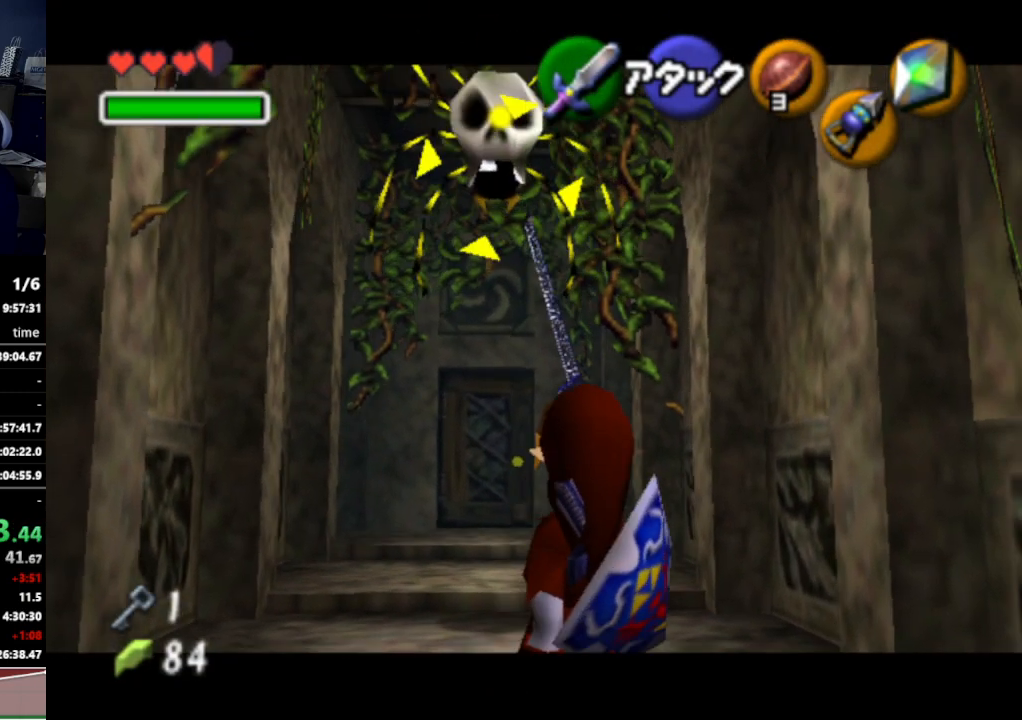
{"buttons": ["A"], "left_stick": "up", "right_stick": "center", "events": [[67, "L1", "up"], [433, "A", "down"]]}
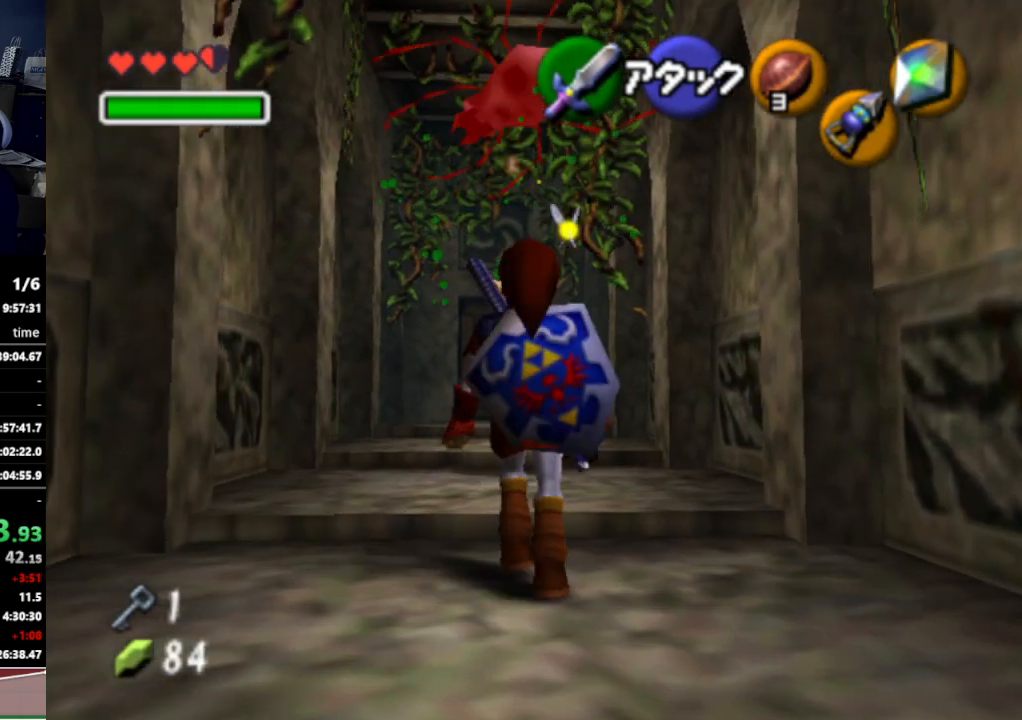
{"buttons": [], "left_stick": "up", "right_stick": "center", "events": [[100, "A", "up"]]}